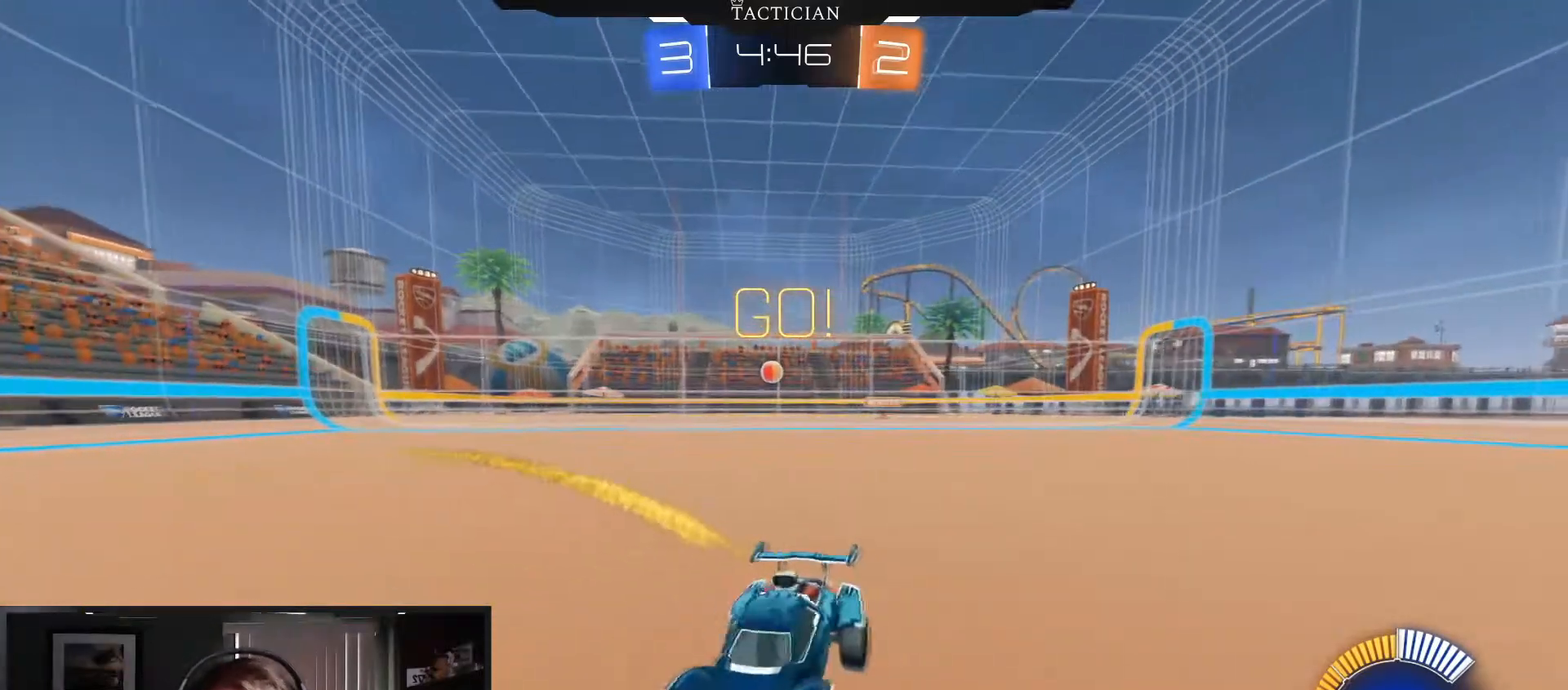
Gameplay with a controller (Xbox layout); each line is a JSON object with the inputs held at the frame after it. "events" lists button and stick changes between this image and that frame as [ms after this image, input, new state], when the widget could be followed in between. Not read: R3.
{"buttons": ["B", "R2"], "left_stick": "center", "right_stick": "center", "events": [[33, "R2", "down"], [400, "left_stick", "center"]]}
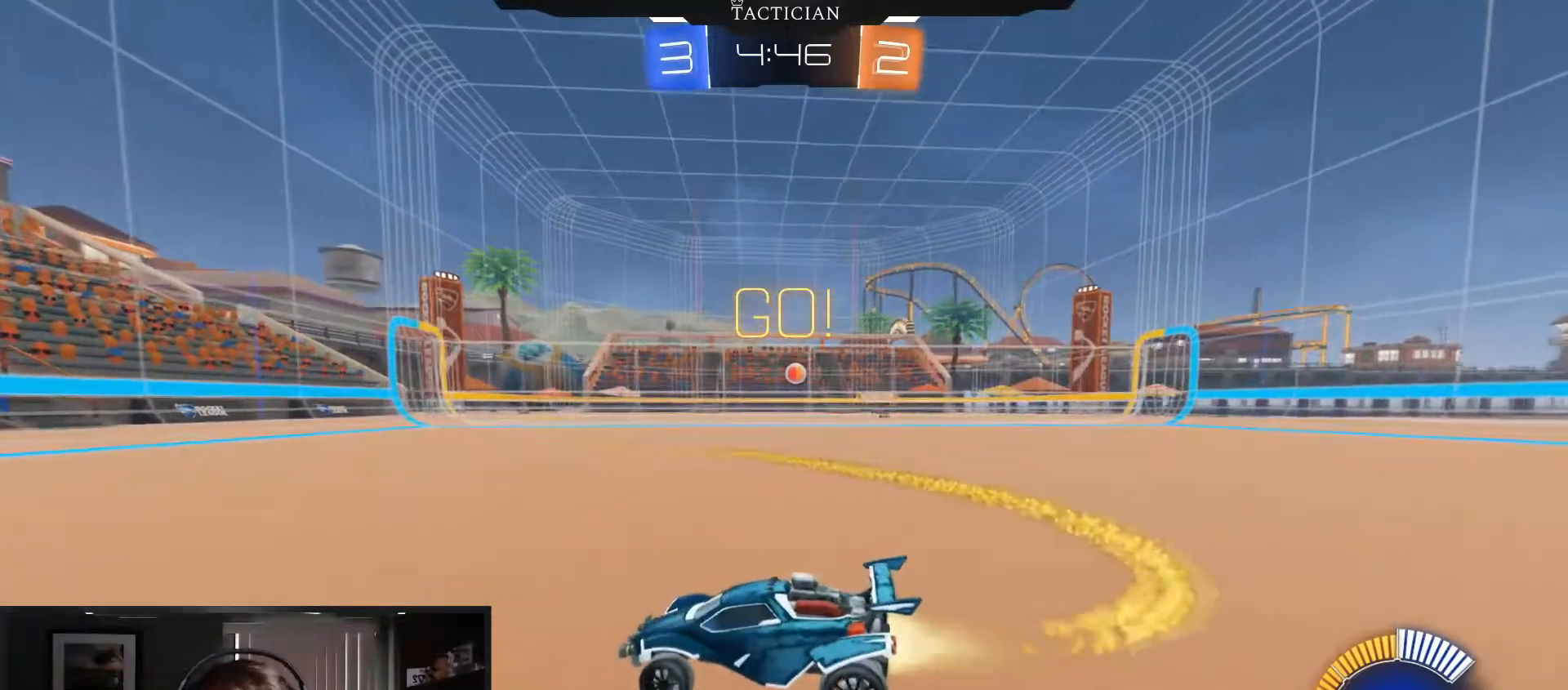
{"buttons": [], "left_stick": "right", "right_stick": "center", "events": [[184, "left_stick", "down-left"], [200, "B", "up"], [217, "R2", "up"], [334, "left_stick", "right"]]}
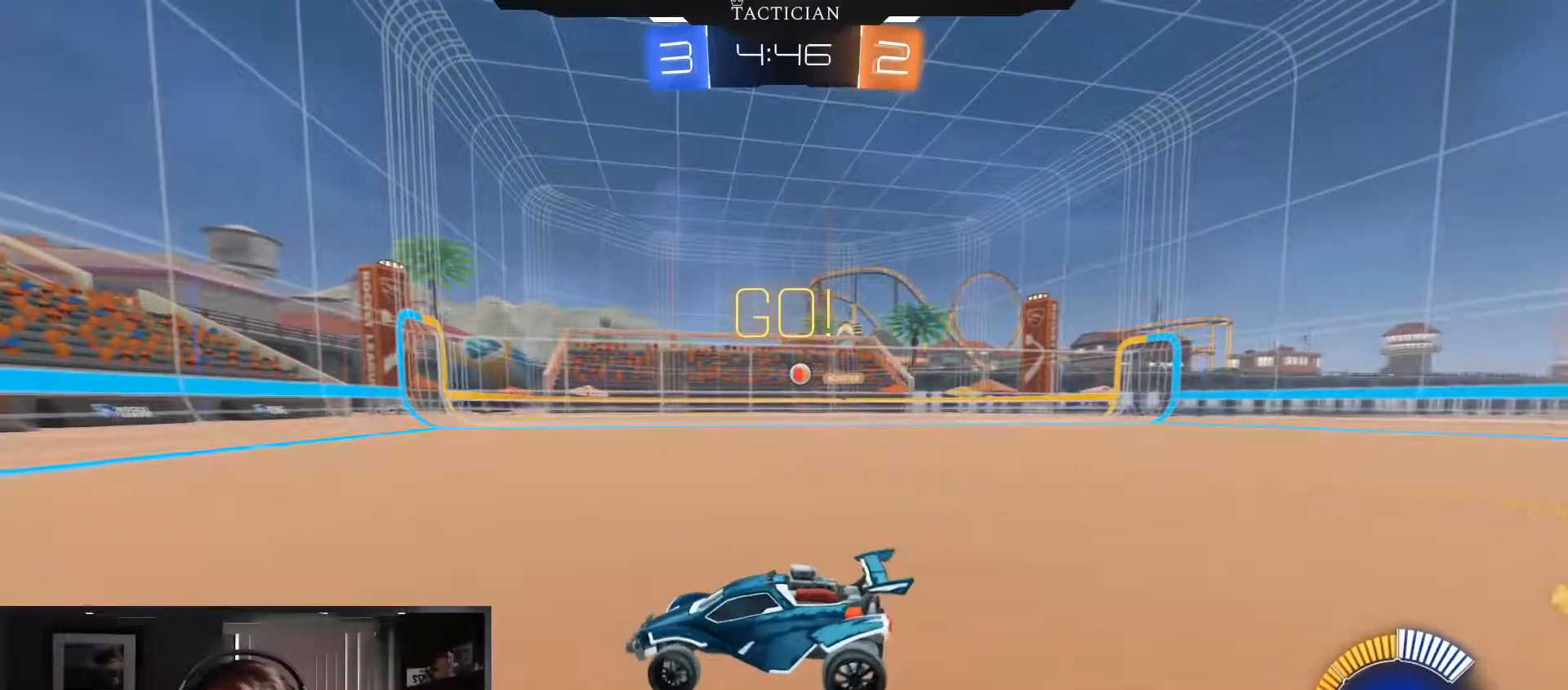
{"buttons": ["R2"], "left_stick": "center", "right_stick": "center", "events": [[66, "left_stick", "center"], [117, "R2", "down"], [217, "left_stick", "right"], [400, "left_stick", "center"]]}
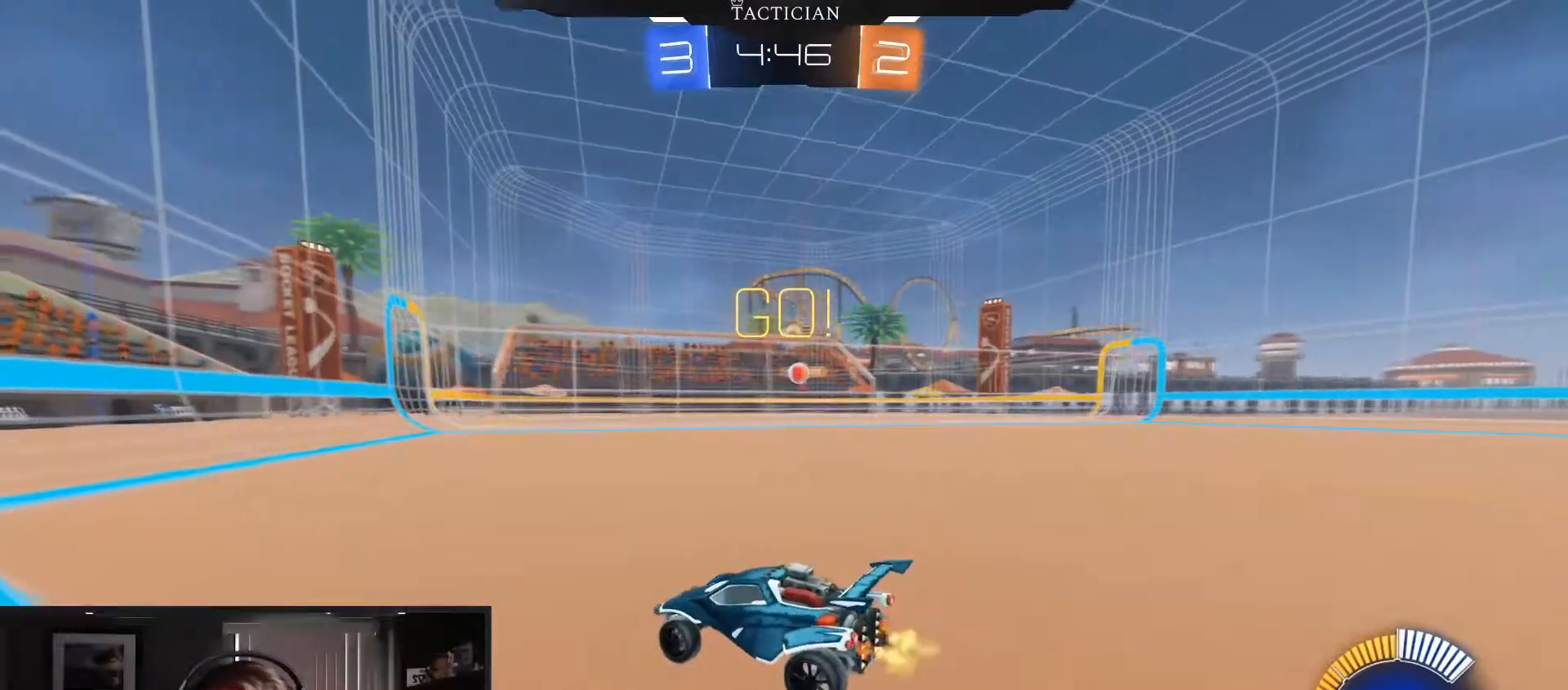
{"buttons": ["R2"], "left_stick": "left", "right_stick": "center", "events": [[67, "R2", "up"], [334, "left_stick", "right"], [484, "left_stick", "left"], [501, "R2", "down"]]}
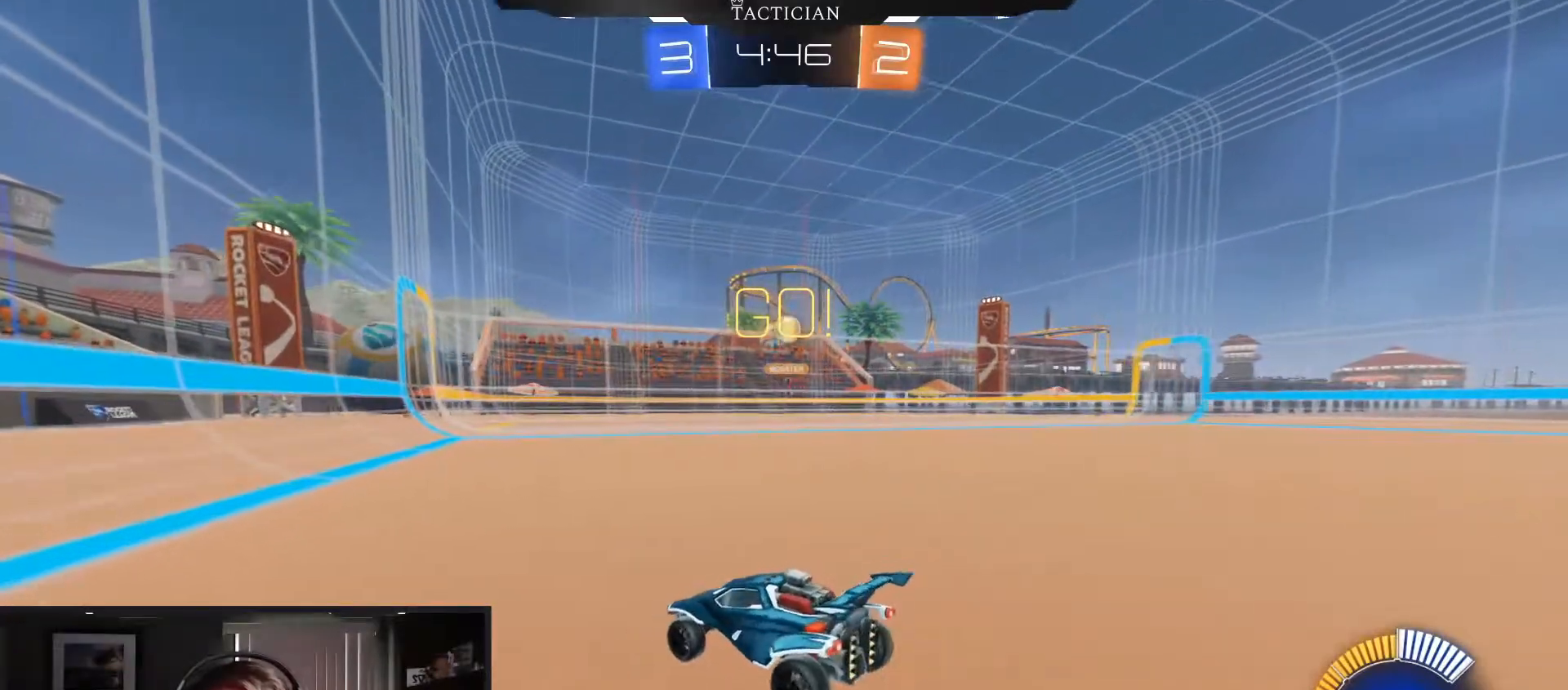
{"buttons": [], "left_stick": "right", "right_stick": "center", "events": [[200, "R2", "up"], [283, "left_stick", "right"]]}
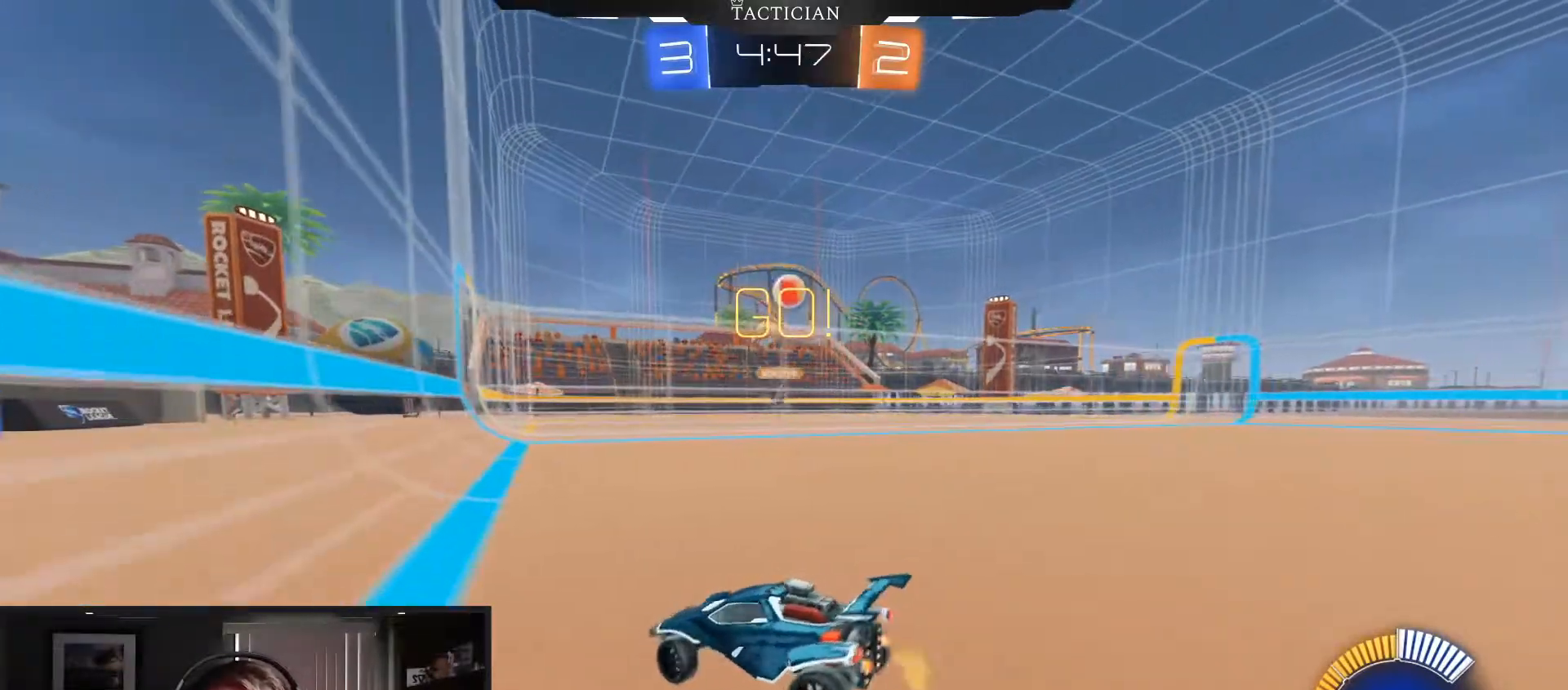
{"buttons": ["B", "R2"], "left_stick": "center", "right_stick": "center", "events": [[150, "left_stick", "center"], [234, "R2", "down"], [417, "left_stick", "right"], [467, "left_stick", "center"], [501, "B", "down"]]}
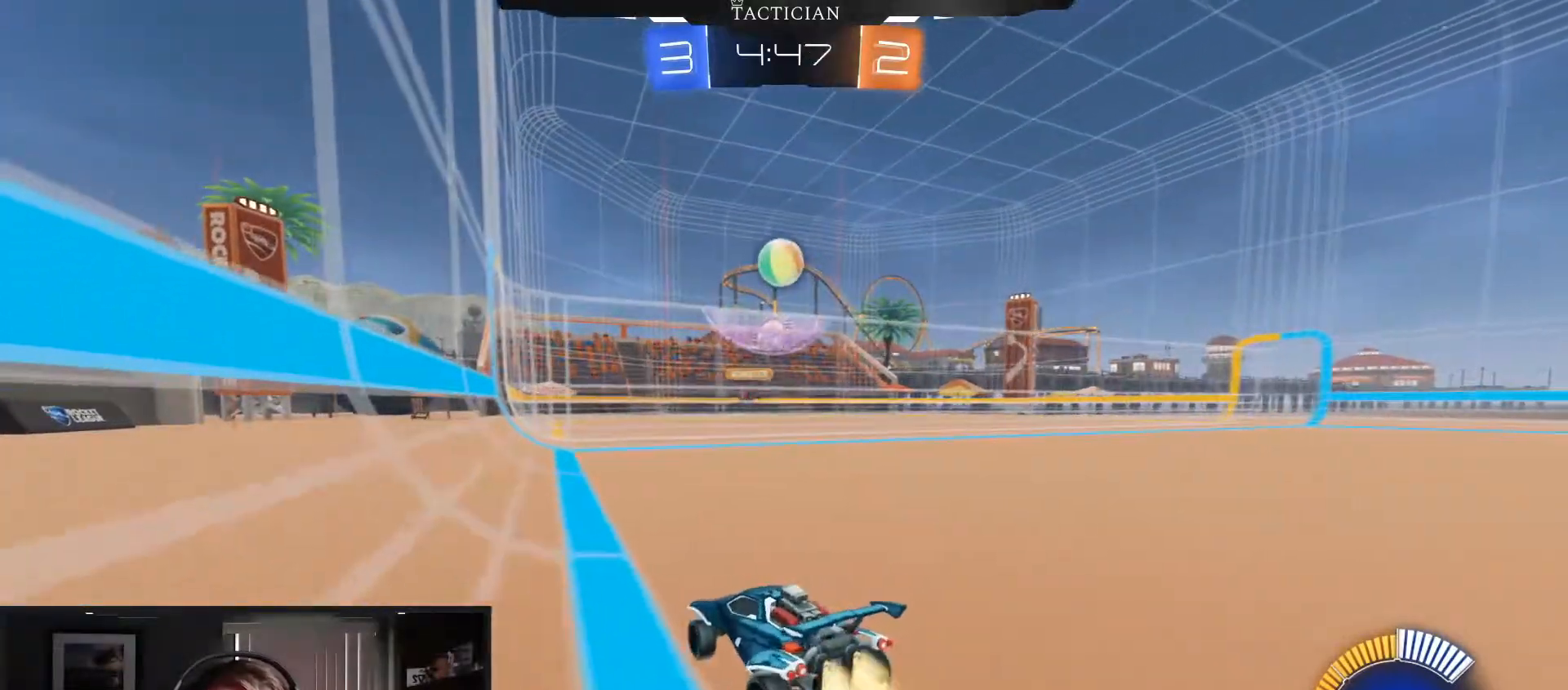
{"buttons": ["A", "B", "R2"], "left_stick": "down", "right_stick": "center", "events": [[383, "A", "down"], [383, "left_stick", "down"]]}
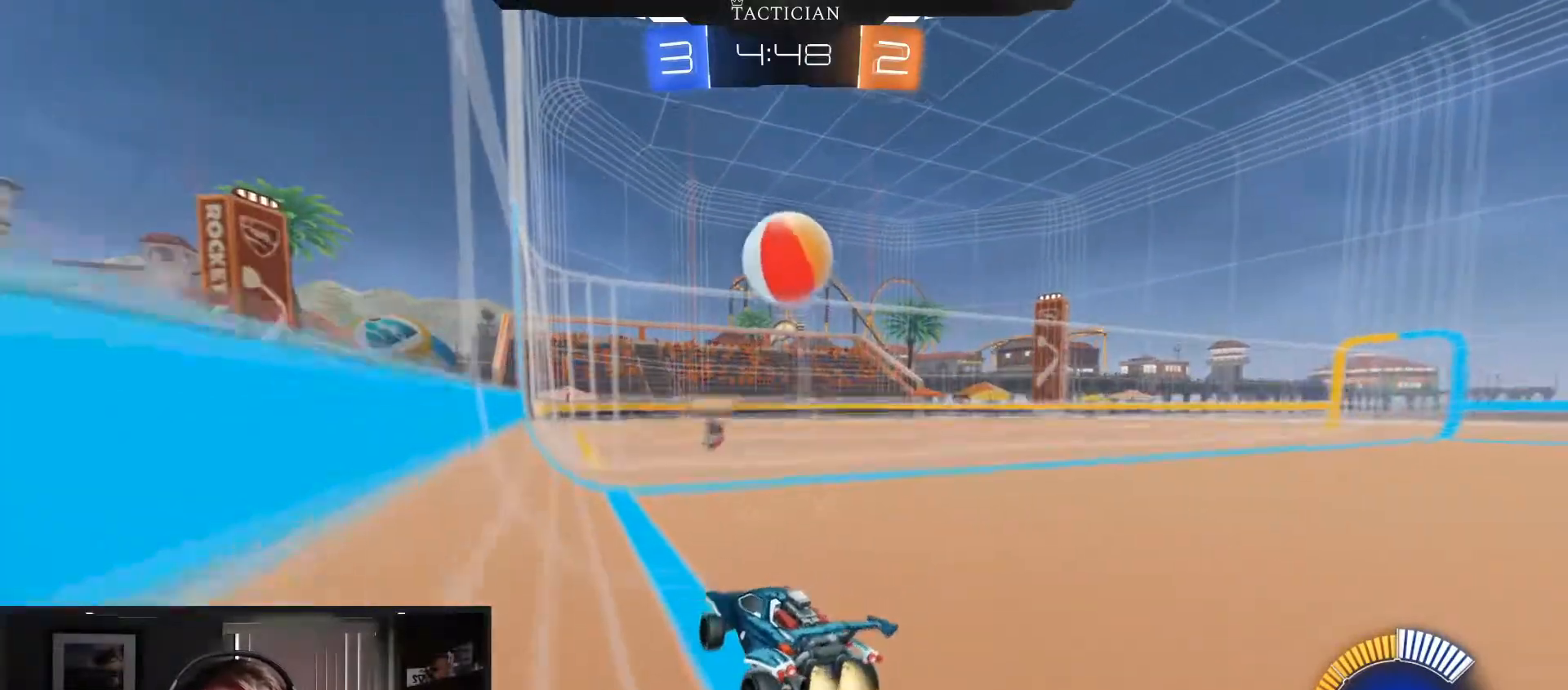
{"buttons": ["B", "R1"], "left_stick": "up-right", "right_stick": "center", "events": [[67, "A", "up"], [84, "R2", "up"], [167, "left_stick", "right"], [200, "R1", "down"], [217, "A", "down"], [301, "left_stick", "up-right"], [384, "A", "up"]]}
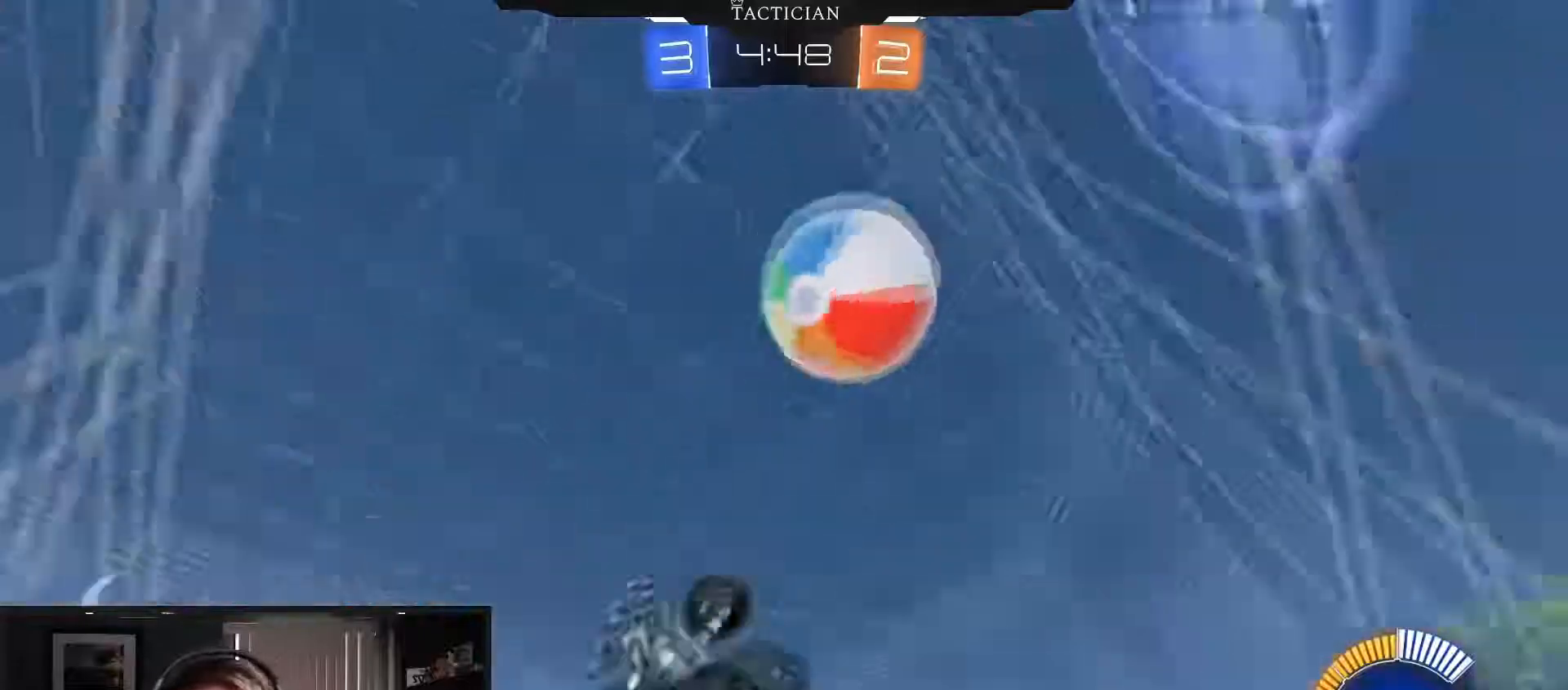
{"buttons": [], "left_stick": "down-left", "right_stick": "center", "events": [[83, "B", "up"], [183, "left_stick", "center"], [433, "R1", "up"], [467, "left_stick", "down-left"]]}
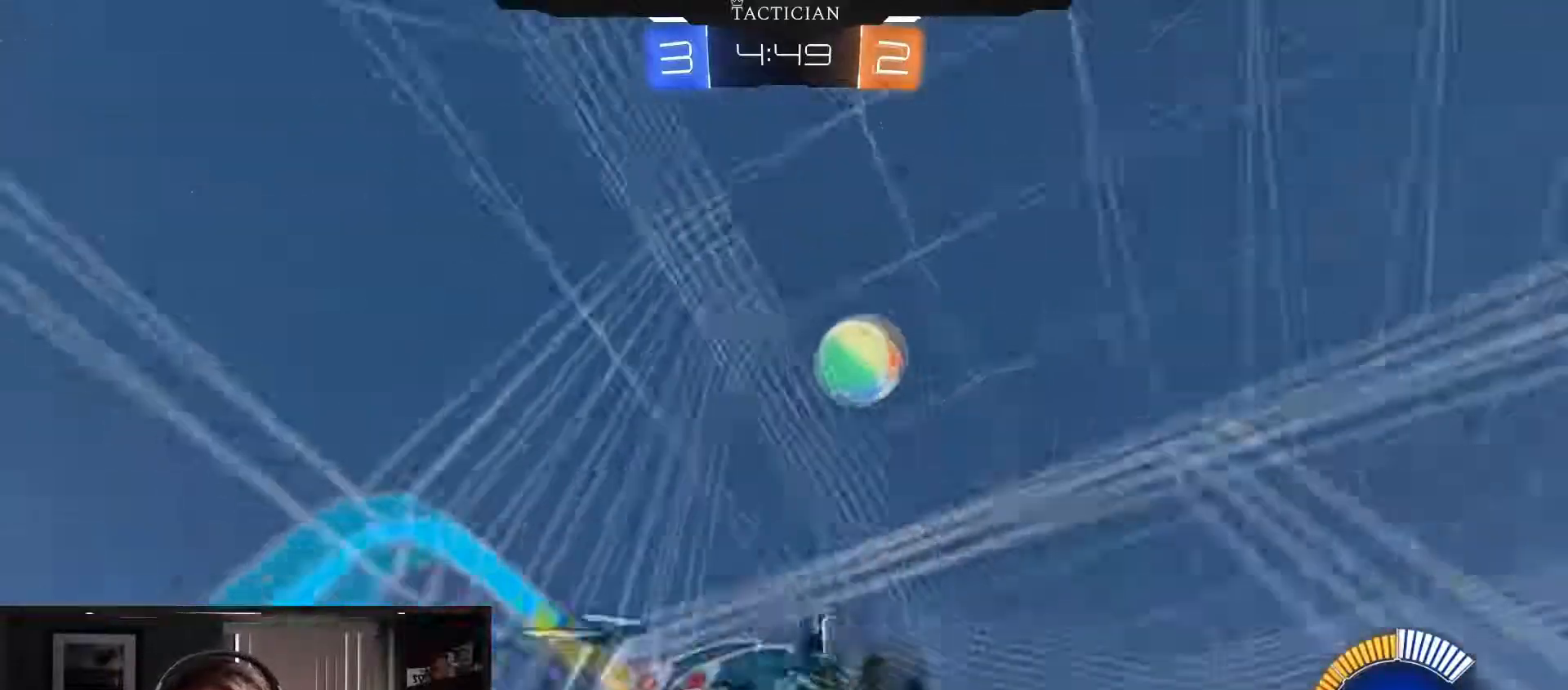
{"buttons": ["R1"], "left_stick": "left", "right_stick": "center", "events": [[50, "R2", "down"], [117, "left_stick", "left"], [184, "R2", "up"], [217, "left_stick", "up-left"], [351, "left_stick", "left"], [401, "R1", "down"]]}
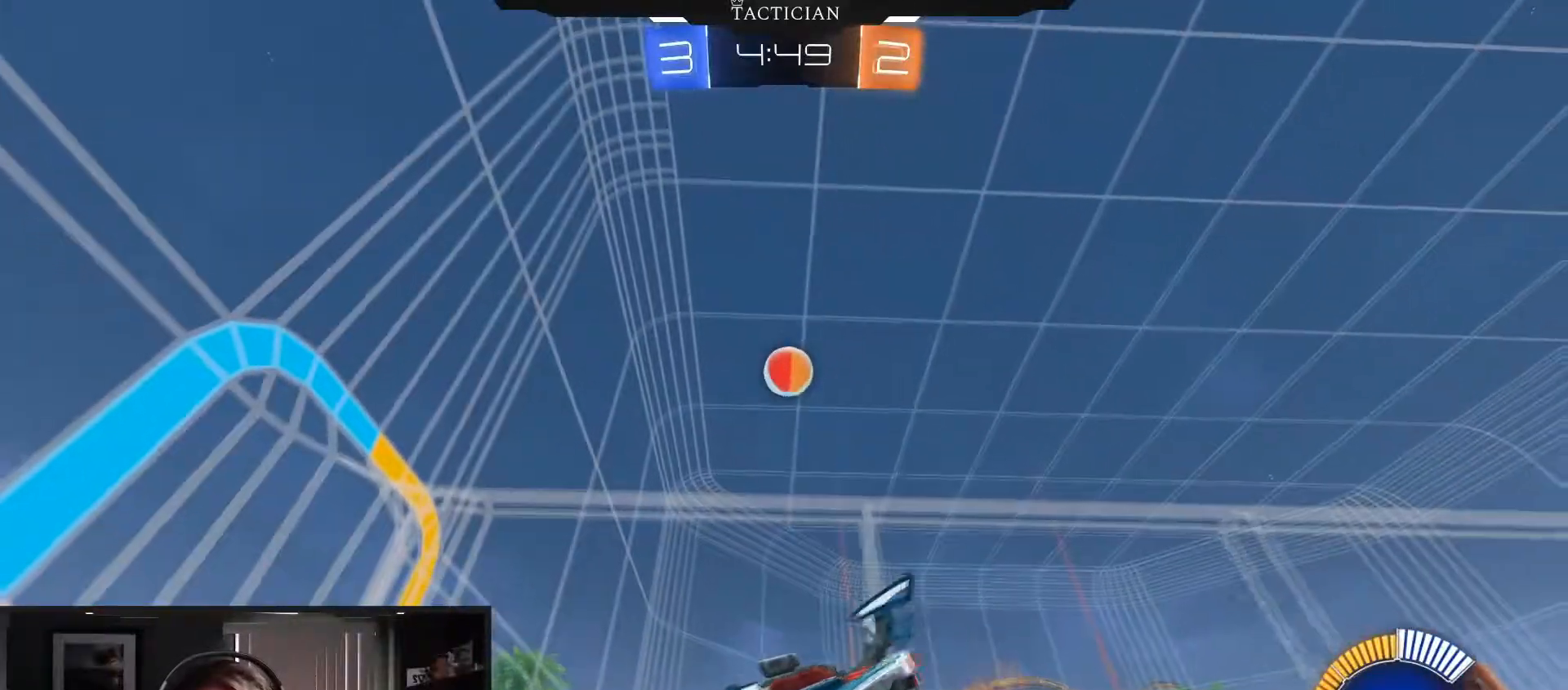
{"buttons": ["B", "R2"], "left_stick": "left", "right_stick": "center", "events": [[16, "R1", "up"], [150, "B", "down"], [200, "R2", "down"]]}
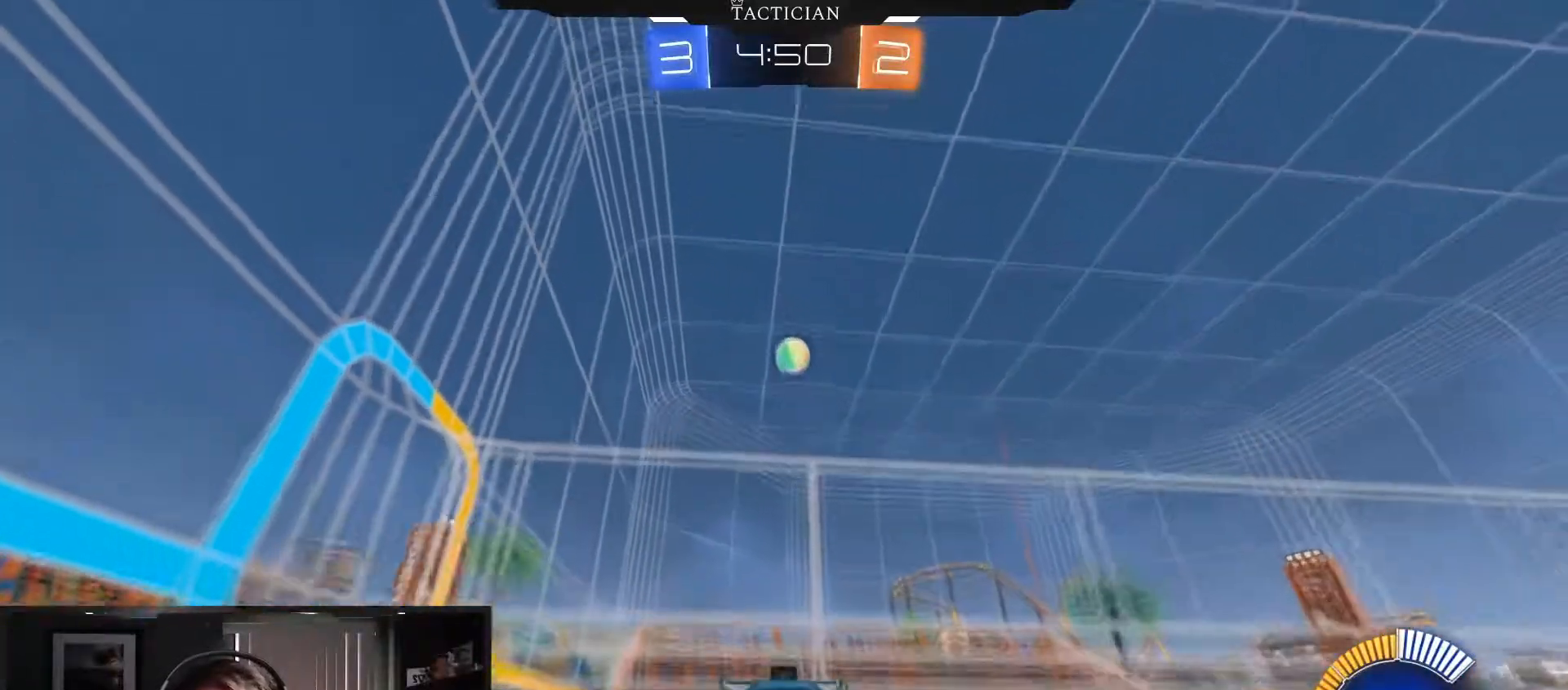
{"buttons": ["B", "R2"], "left_stick": "left", "right_stick": "center", "events": [[150, "left_stick", "center"], [167, "B", "up"], [267, "B", "down"], [317, "left_stick", "left"]]}
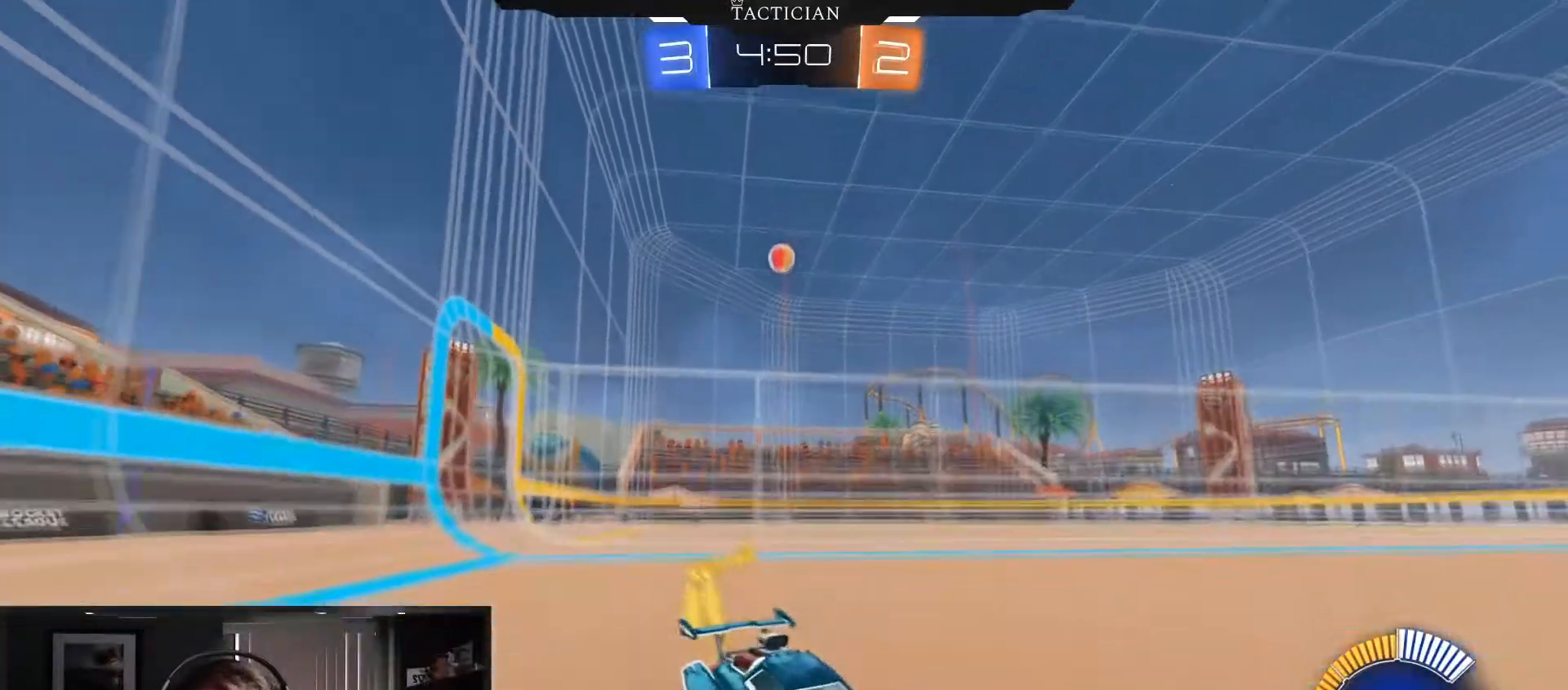
{"buttons": ["B", "R2"], "left_stick": "left", "right_stick": "center", "events": [[33, "R2", "up"], [83, "R1", "down"], [283, "R1", "up"], [350, "R2", "down"]]}
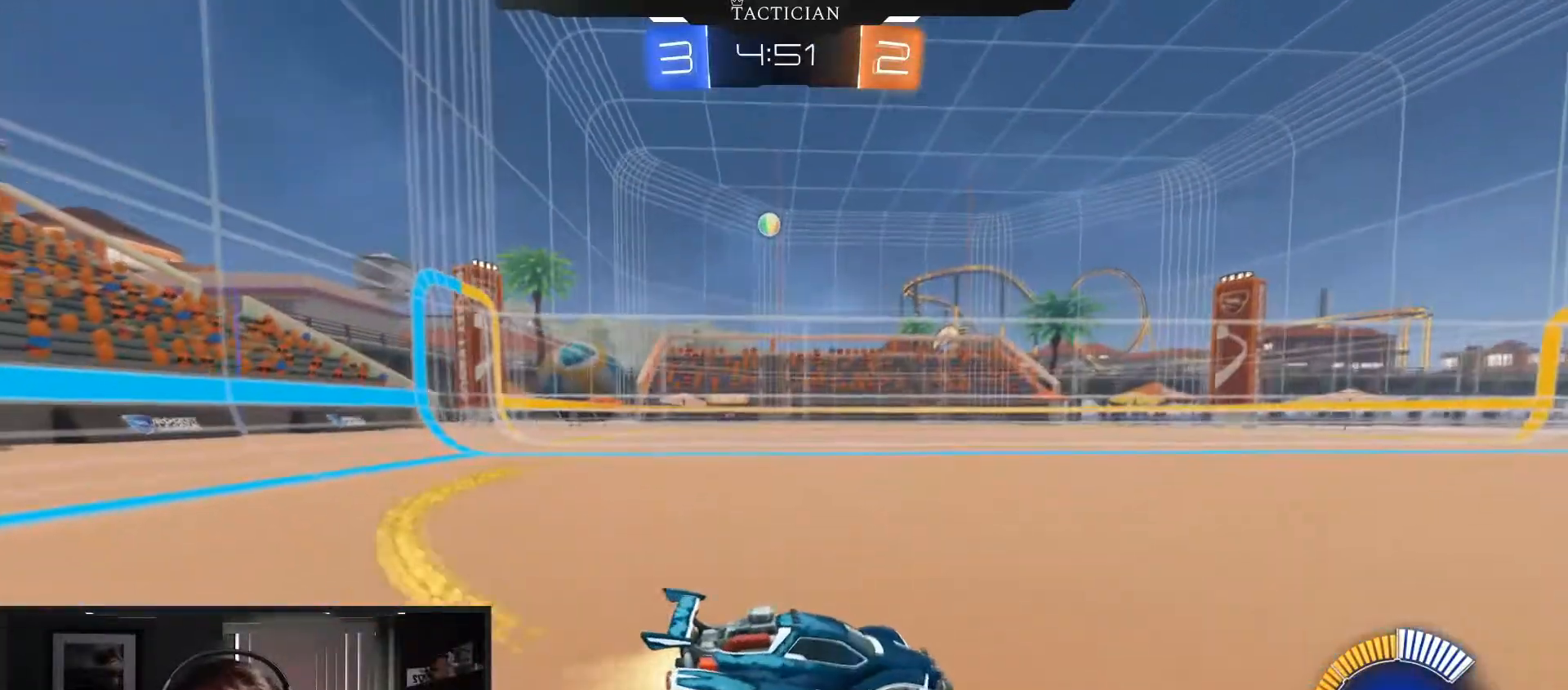
{"buttons": ["B", "R2"], "left_stick": "right", "right_stick": "center", "events": [[217, "left_stick", "right"]]}
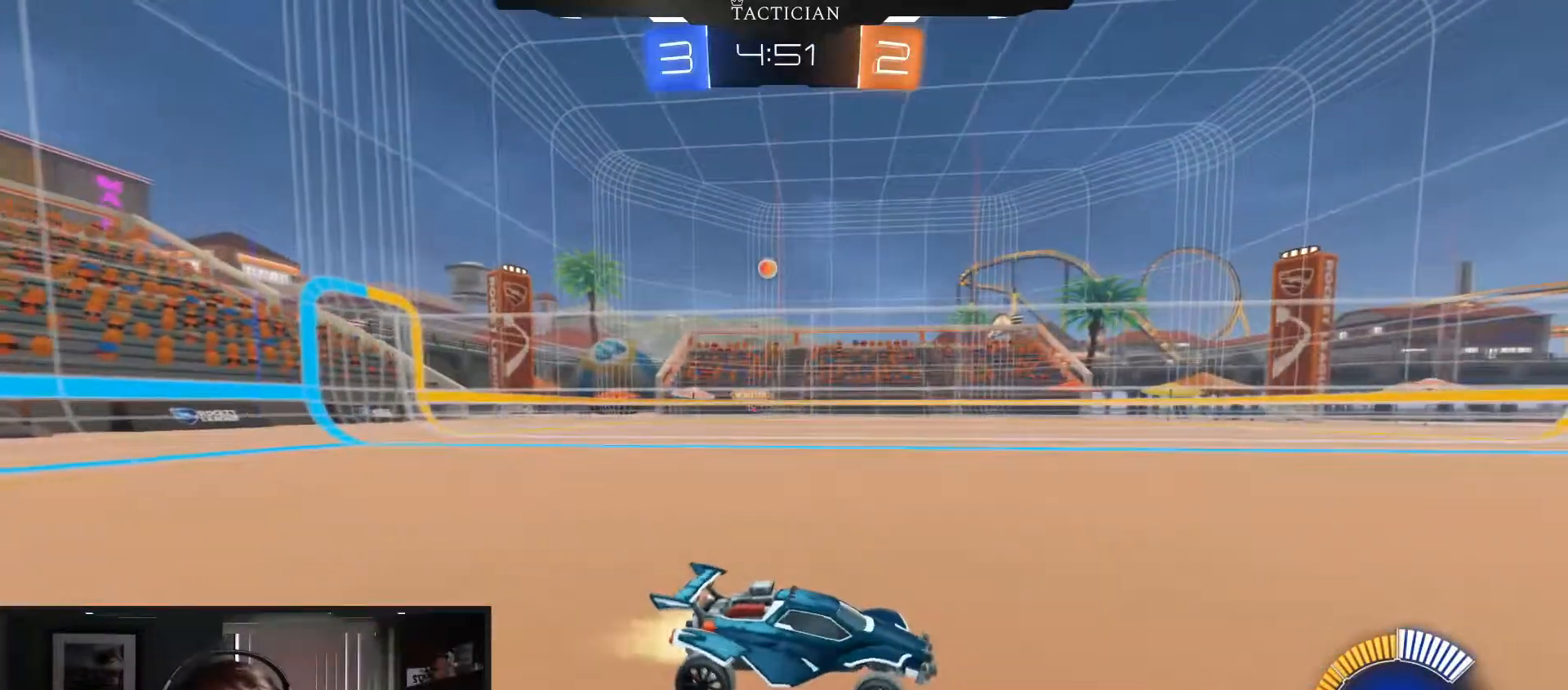
{"buttons": ["B", "R2"], "left_stick": "right", "right_stick": "center", "events": []}
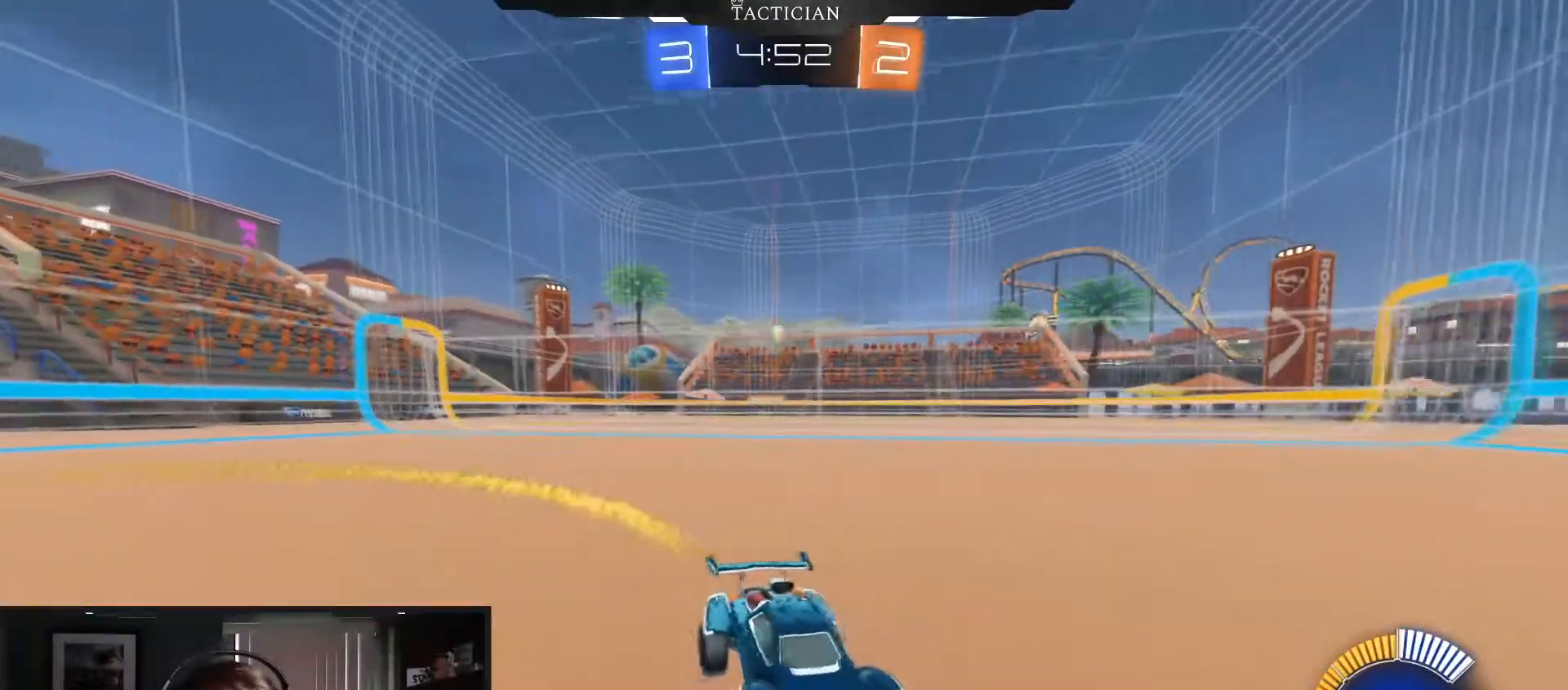
{"buttons": ["R2"], "left_stick": "left", "right_stick": "center", "events": [[67, "R2", "up"], [100, "left_stick", "down-left"], [150, "left_stick", "left"], [184, "R1", "down"], [317, "R1", "up"], [367, "B", "up"], [417, "R2", "down"]]}
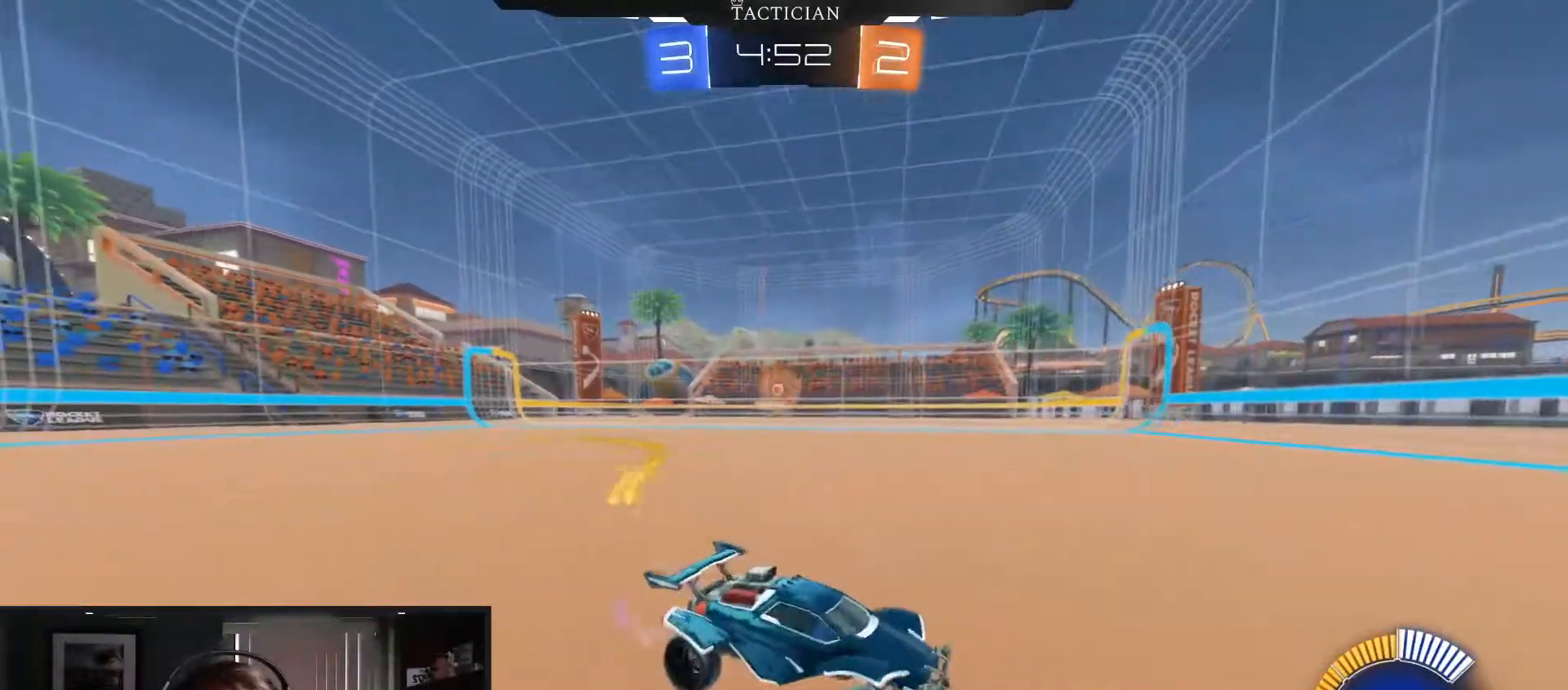
{"buttons": ["R2"], "left_stick": "left", "right_stick": "center", "events": []}
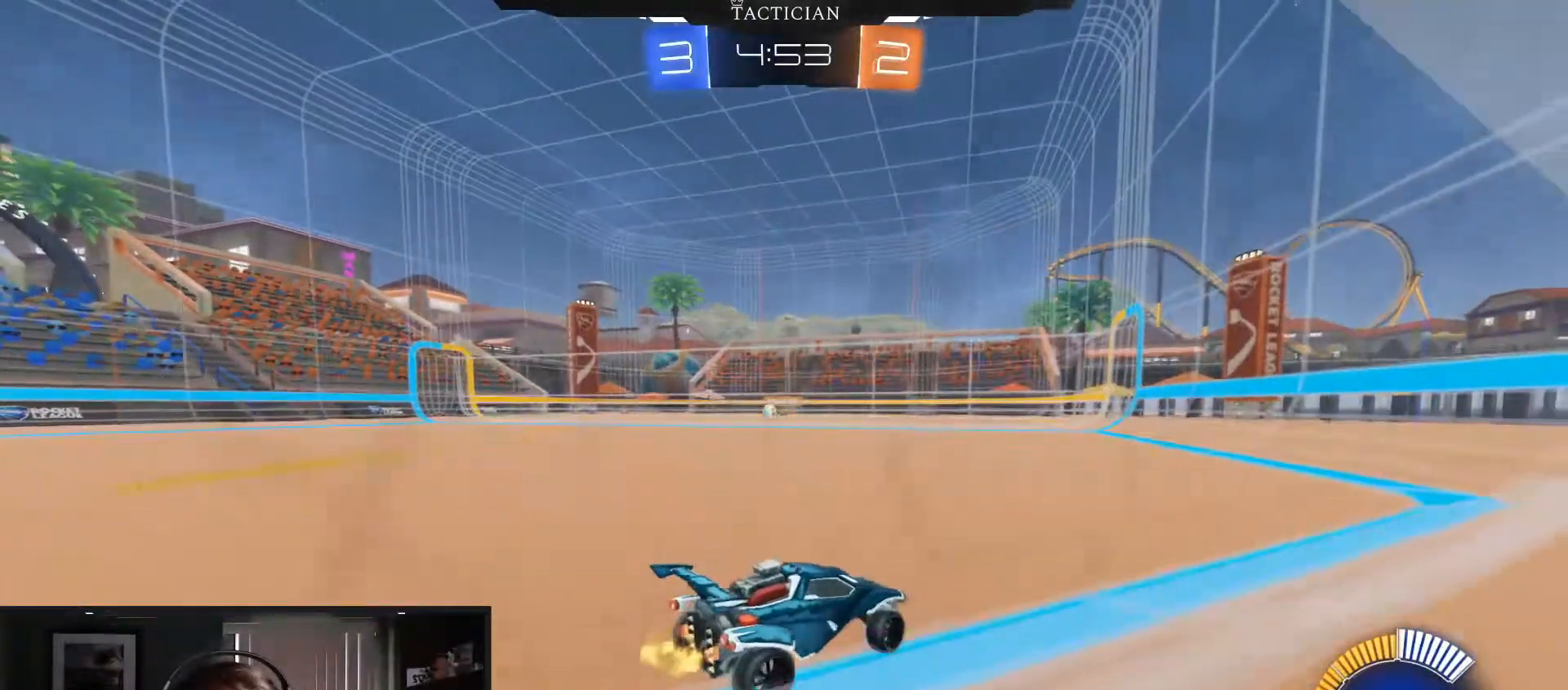
{"buttons": ["R2"], "left_stick": "center", "right_stick": "center"}
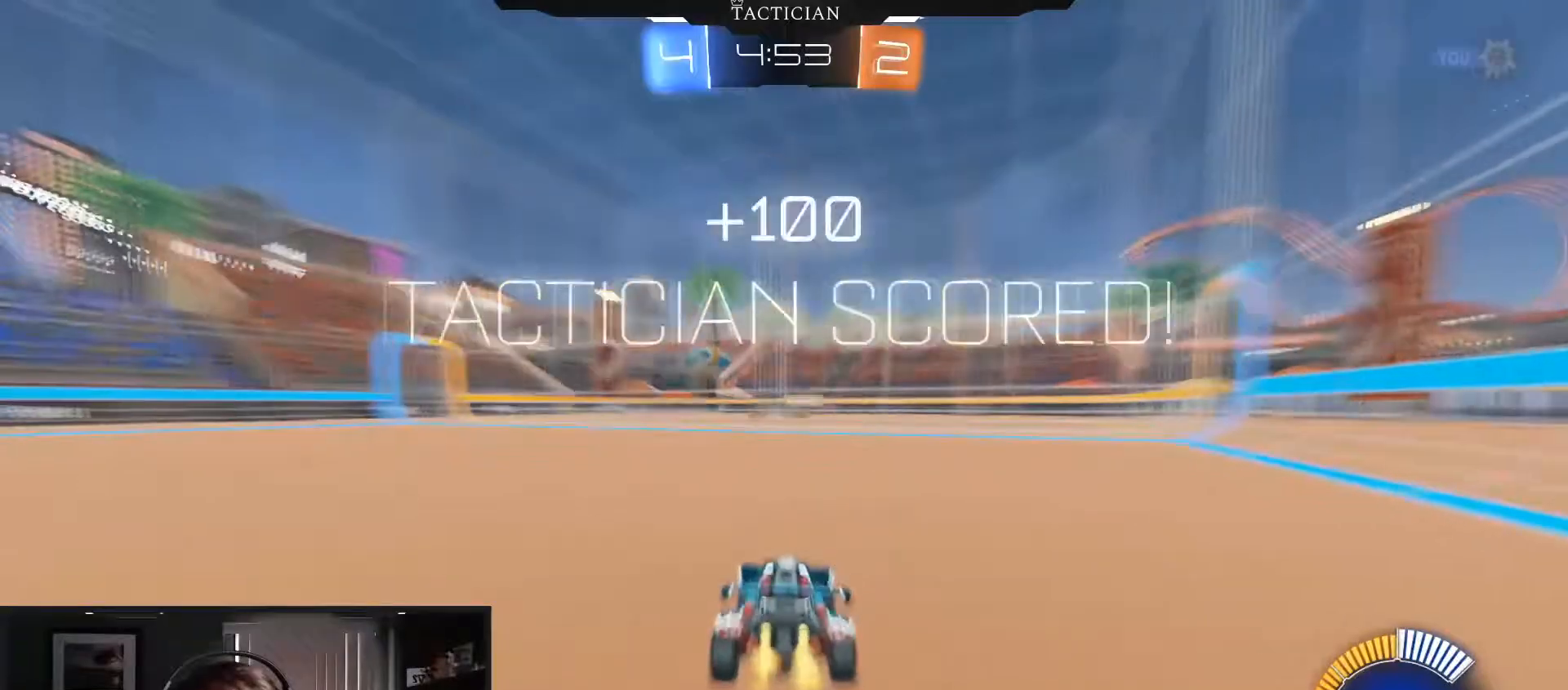
{"buttons": ["R2"], "left_stick": "center", "right_stick": "center", "events": []}
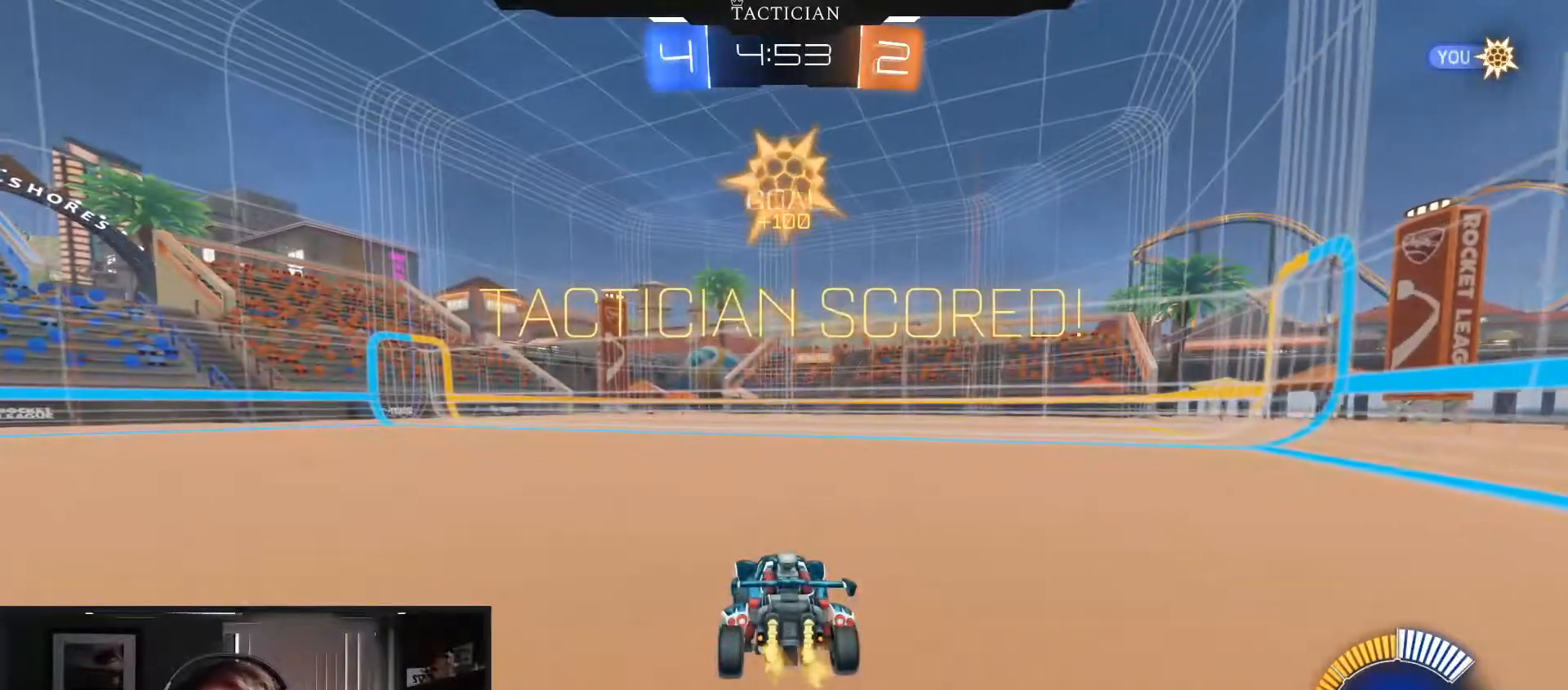
{"buttons": ["B", "R2"], "left_stick": "center", "right_stick": "center", "events": [[433, "B", "down"]]}
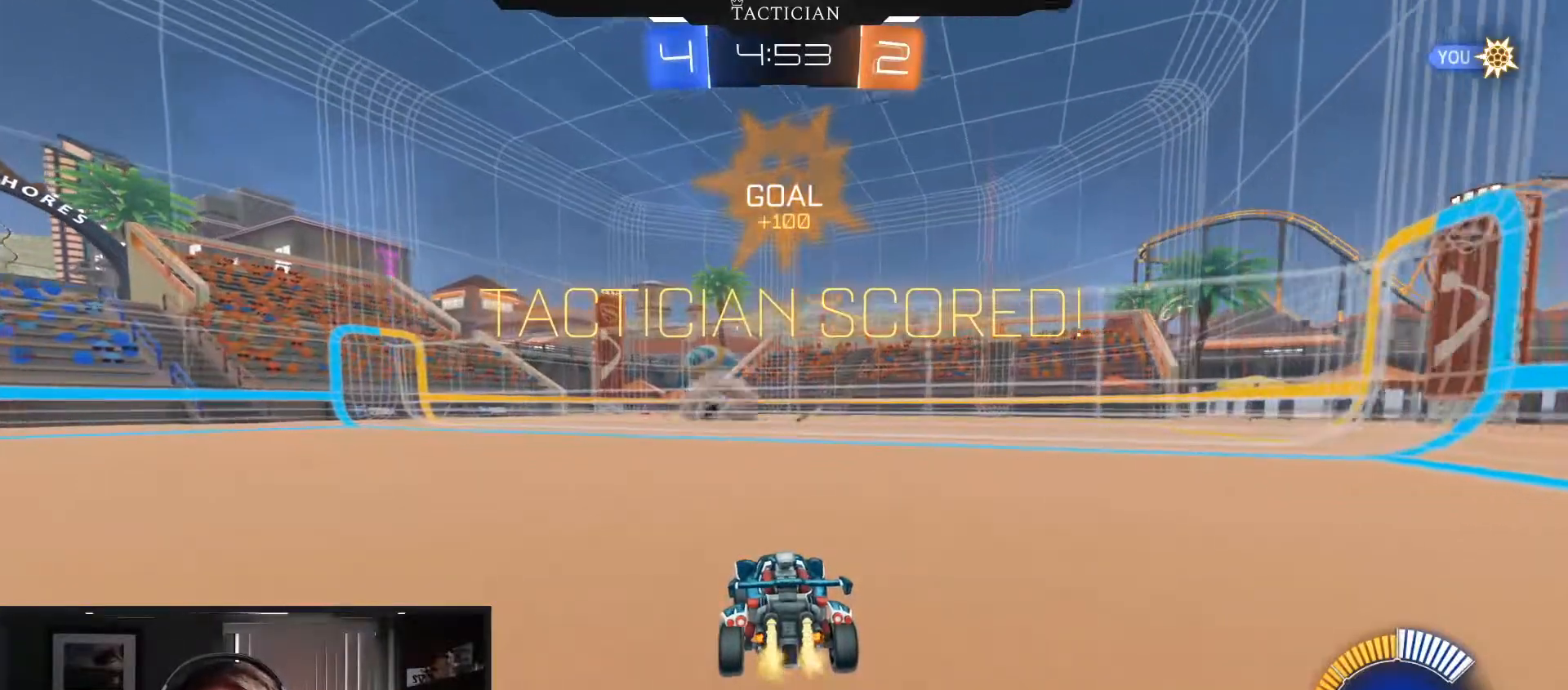
{"buttons": ["B", "L1", "R2"], "left_stick": "down", "right_stick": "center", "events": [[234, "A", "down"], [300, "L1", "down"], [334, "left_stick", "down"], [467, "A", "up"]]}
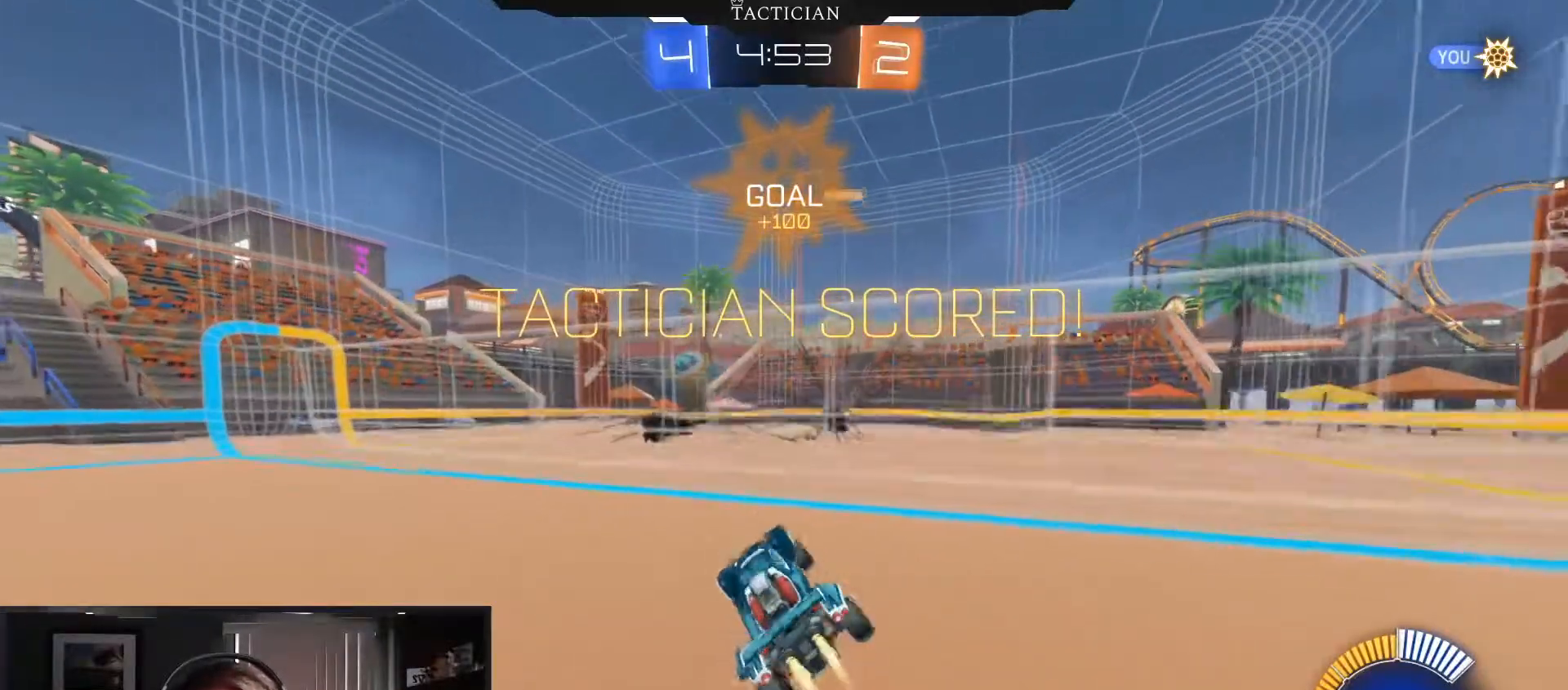
{"buttons": [], "left_stick": "center", "right_stick": "center", "events": [[16, "L1", "up"], [16, "R2", "up"], [66, "B", "up"], [500, "left_stick", "center"]]}
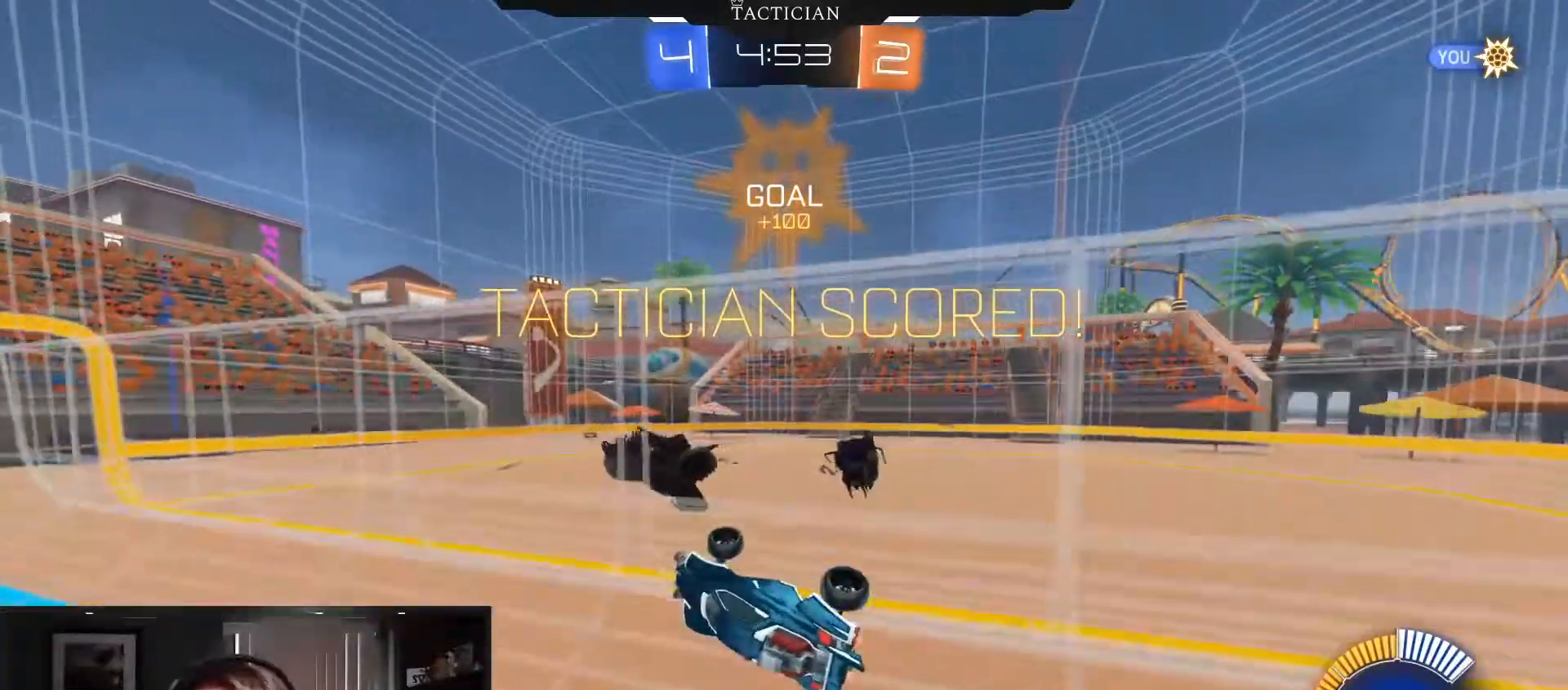
{"buttons": [], "left_stick": "center", "right_stick": "center", "events": []}
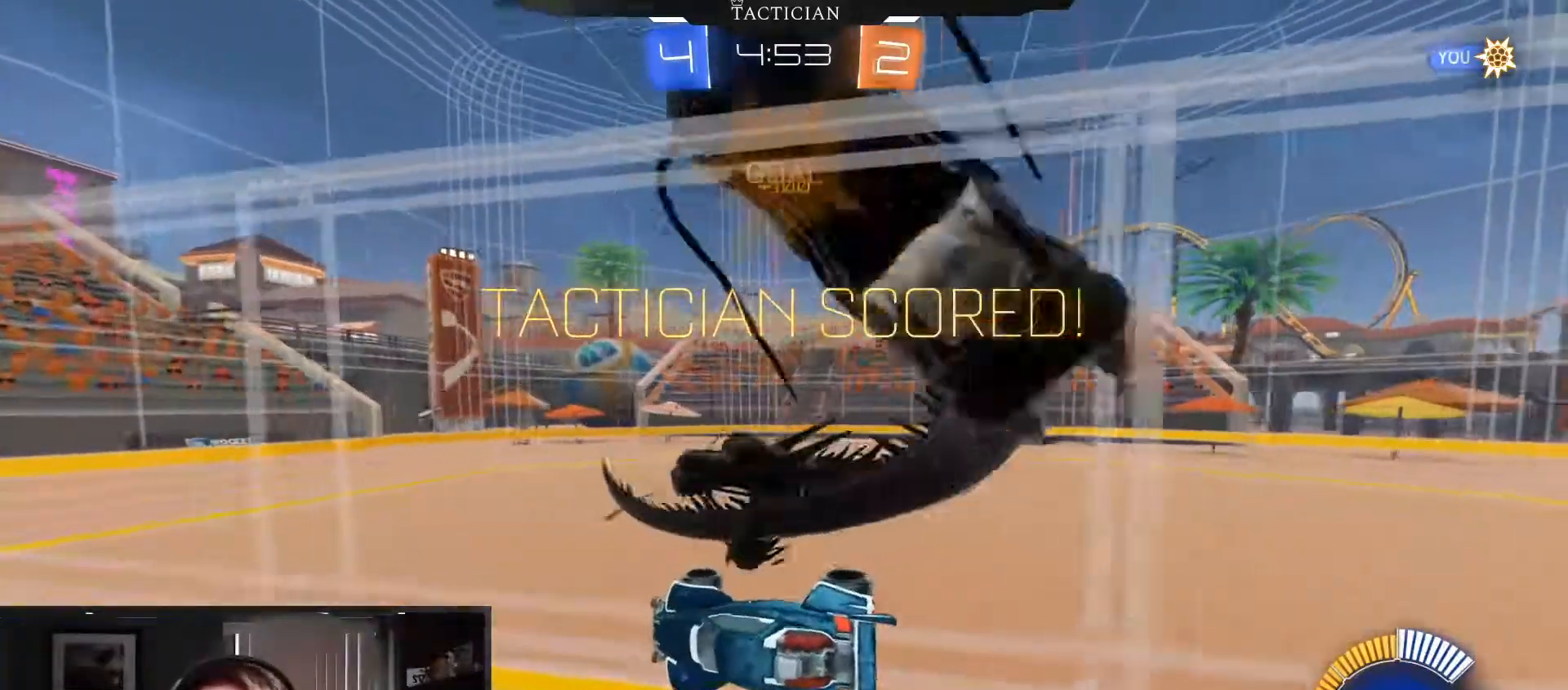
{"buttons": [], "left_stick": "center", "right_stick": "center", "events": []}
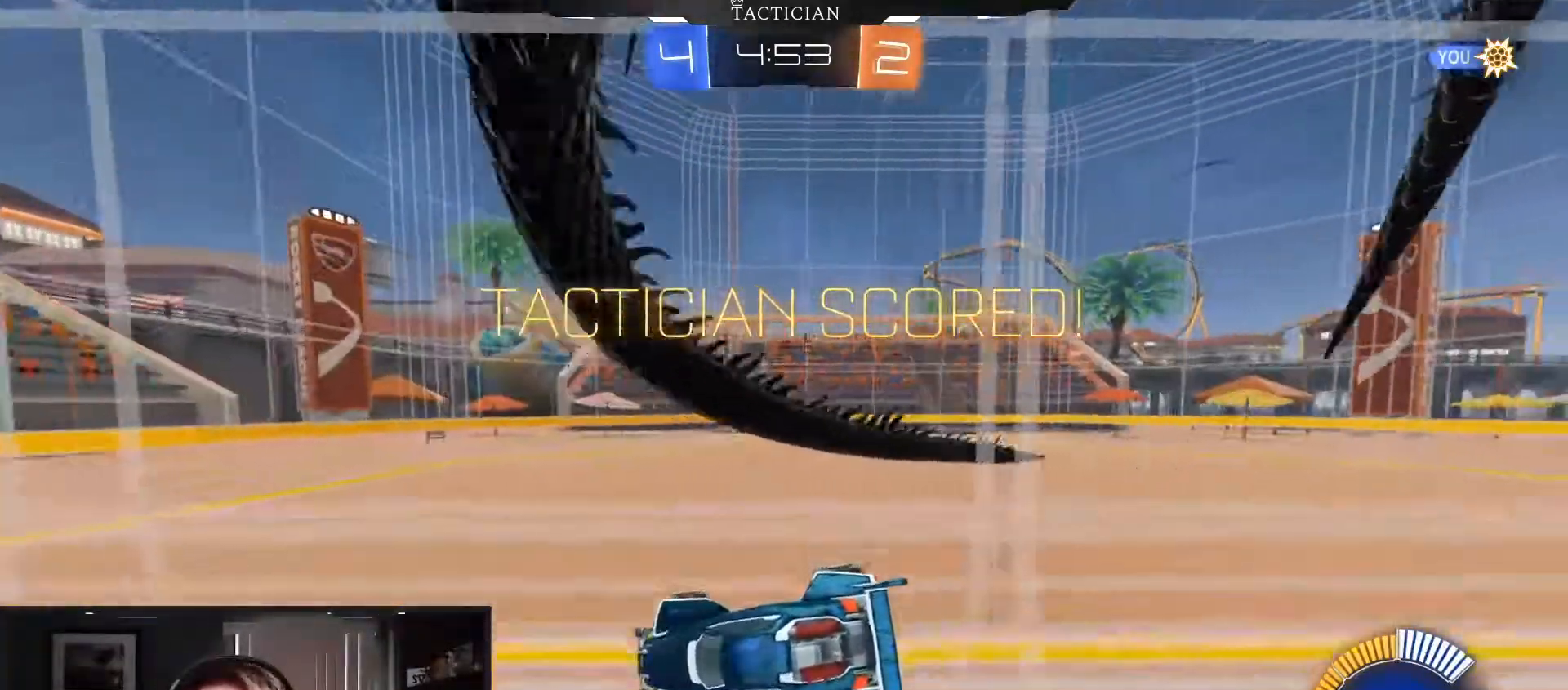
{"buttons": [], "left_stick": "center", "right_stick": "center", "events": []}
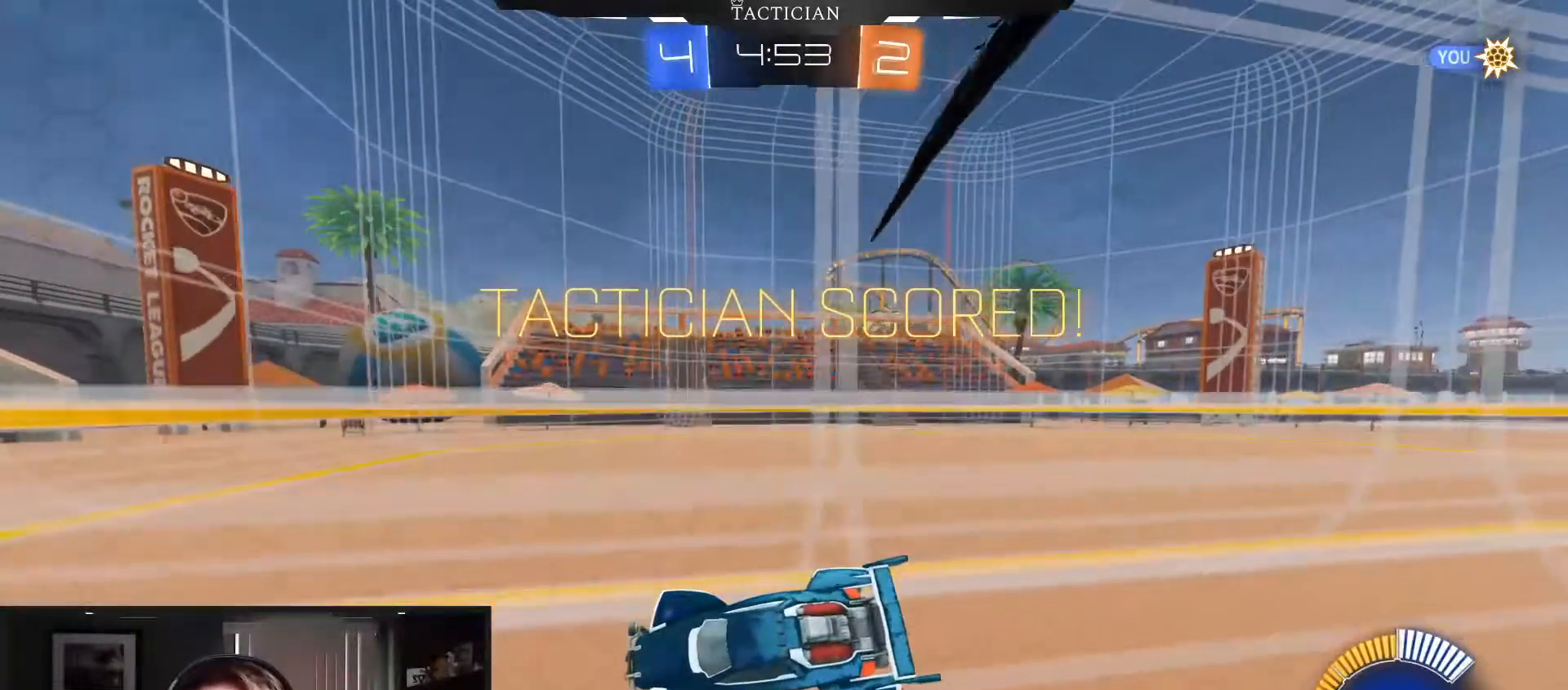
{"buttons": [], "left_stick": "center", "right_stick": "center"}
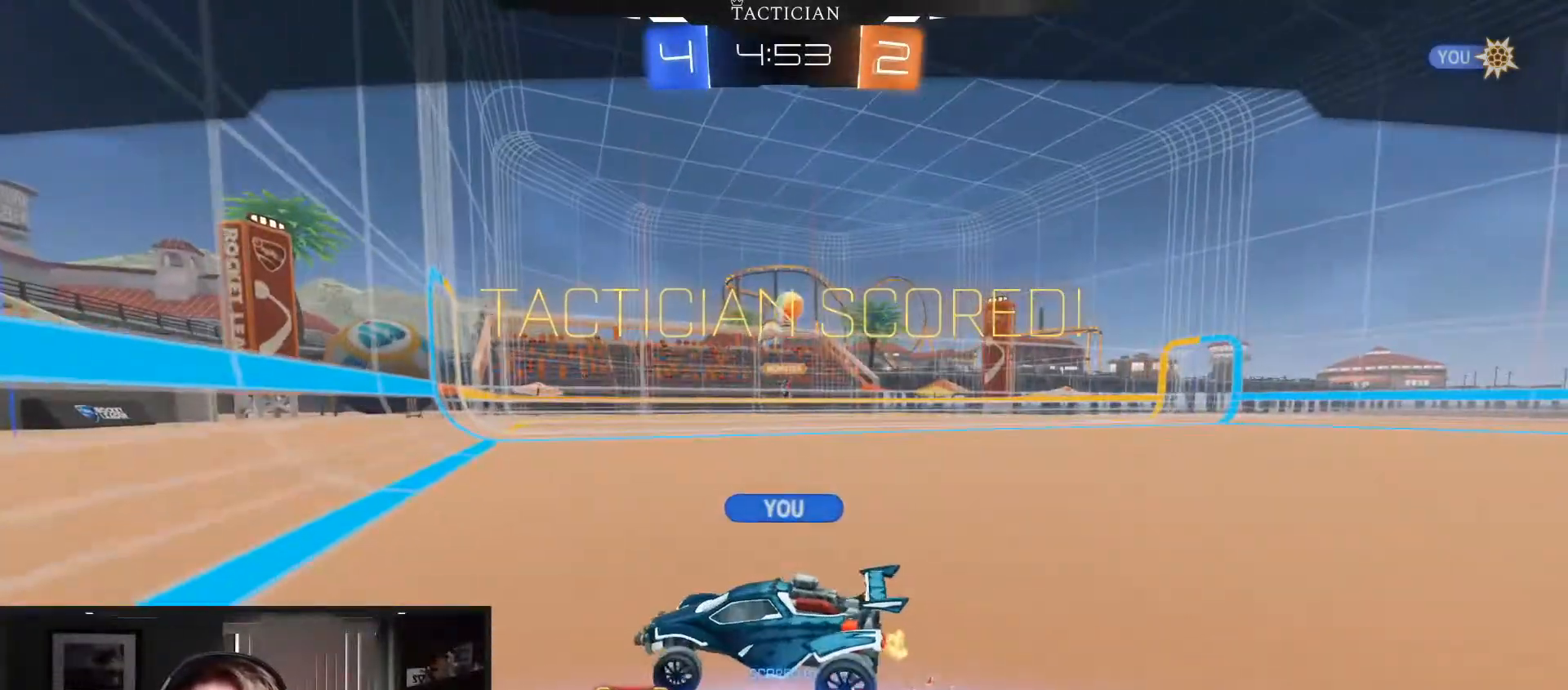
{"buttons": [], "left_stick": "center", "right_stick": "center", "events": []}
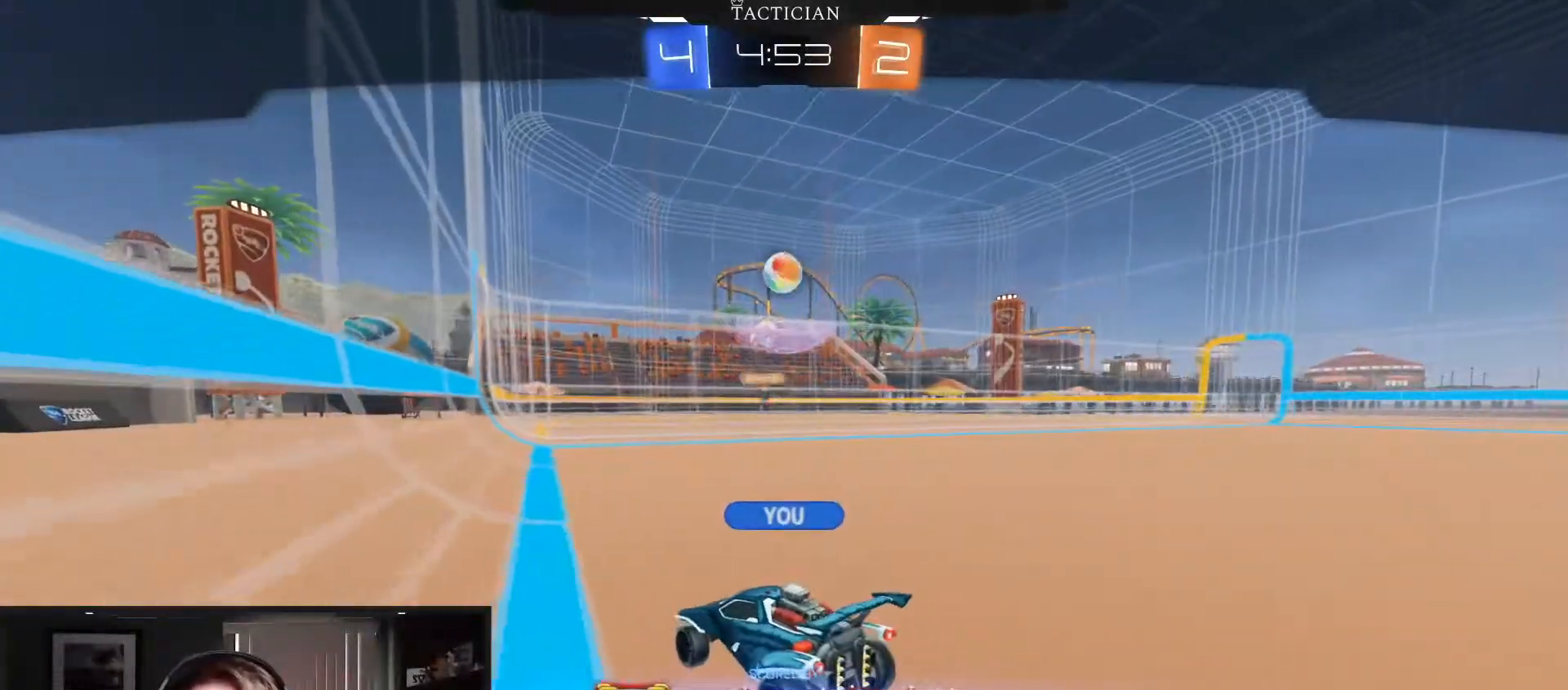
{"buttons": [], "left_stick": "center", "right_stick": "center", "events": [[116, "A", "down"], [250, "A", "up"]]}
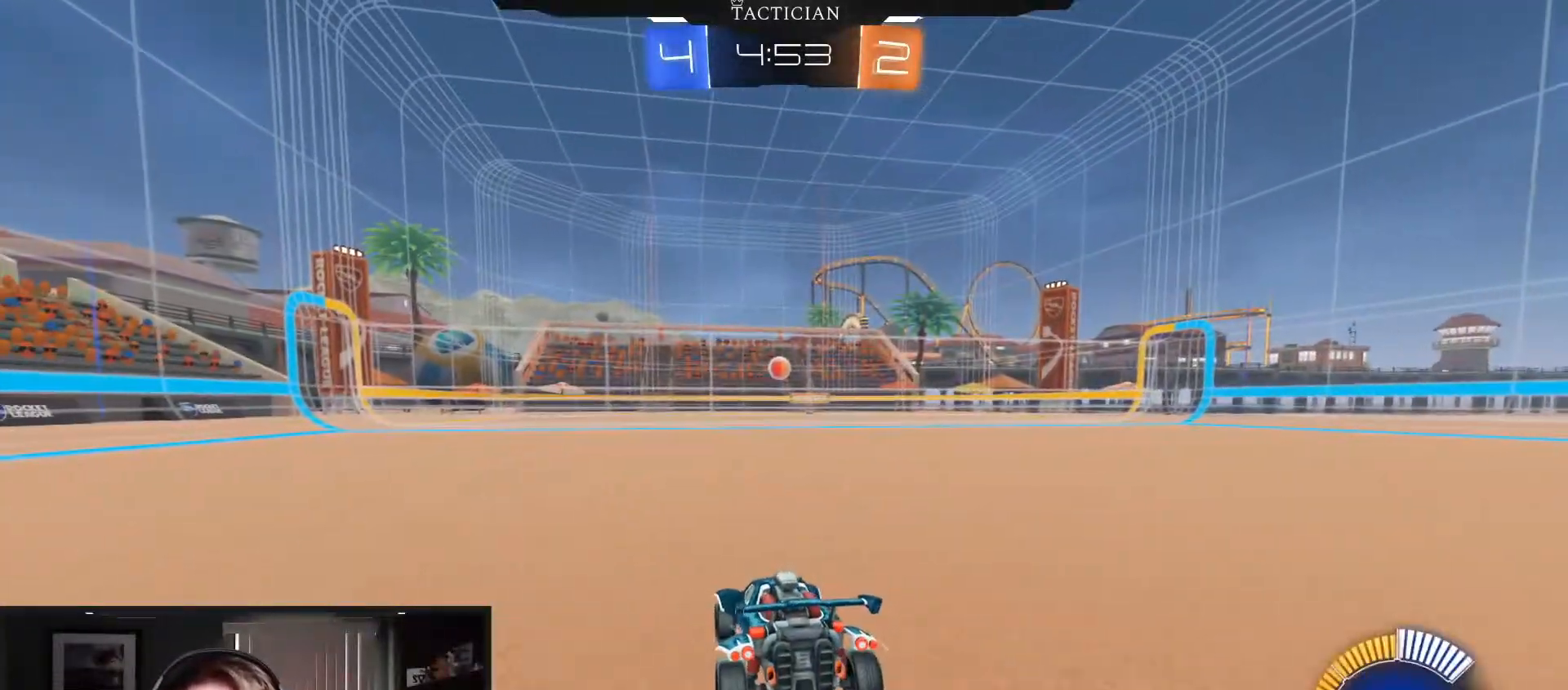
{"buttons": ["R2"], "left_stick": "center", "right_stick": "center", "events": [[400, "R2", "down"]]}
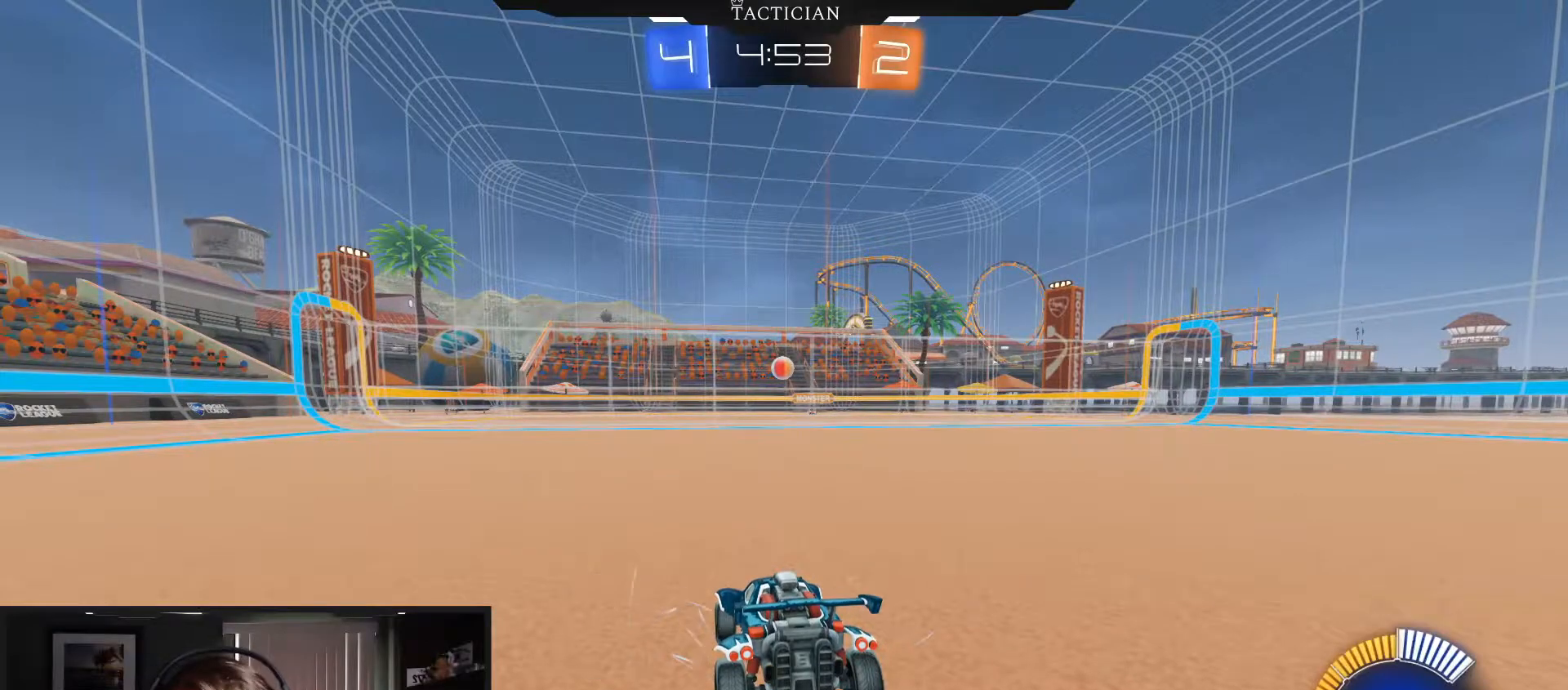
{"buttons": ["R2"], "left_stick": "center", "right_stick": "center", "events": []}